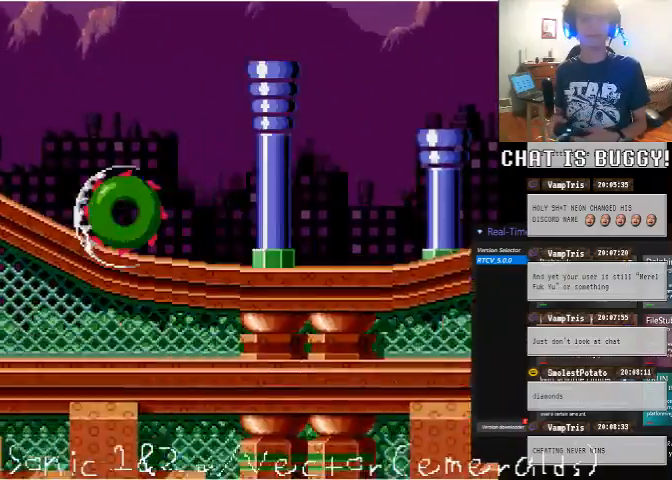
Gameplay with a controller (Xbox layout); each line is a JSON object with the inputs held at the frame after it. "events" lists button and stick changes between this image and that frame as [ms after this image, input, new state], when the widget could be followed in between. Not read: L1 L2 L3 R1 R2 R3.
{"buttons": ["DPAD_LEFT"], "left_stick": "center", "right_stick": "center", "events": []}
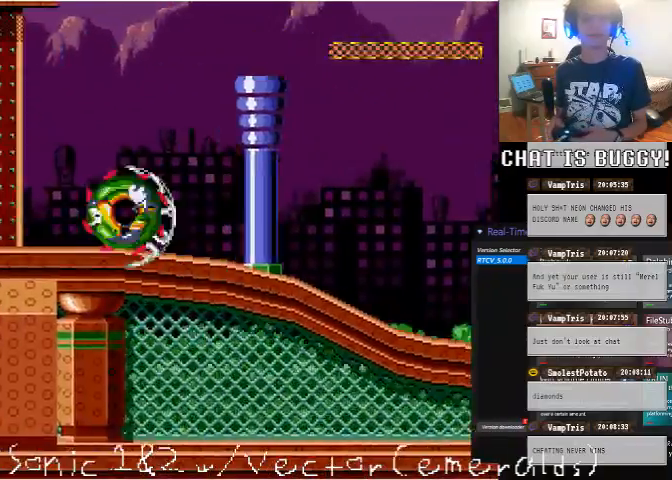
{"buttons": ["A", "DPAD_LEFT"], "left_stick": "center", "right_stick": "center", "events": [[250, "DPAD_DOWN", "down"], [300, "DPAD_DOWN", "up"], [500, "A", "down"]]}
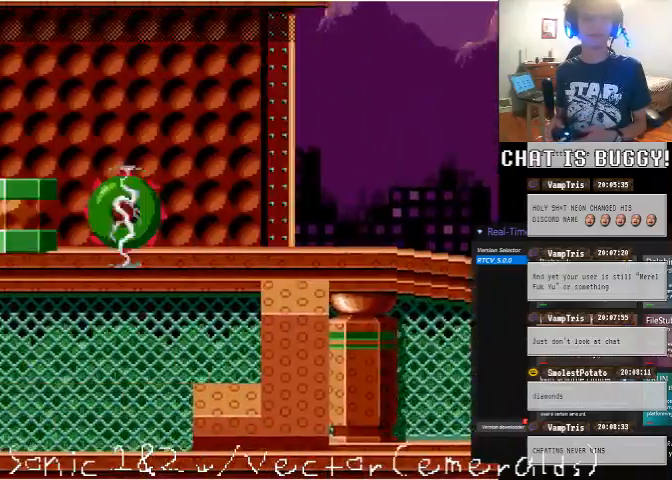
{"buttons": [], "left_stick": "center", "right_stick": "center", "events": [[200, "A", "up"], [500, "DPAD_LEFT", "up"]]}
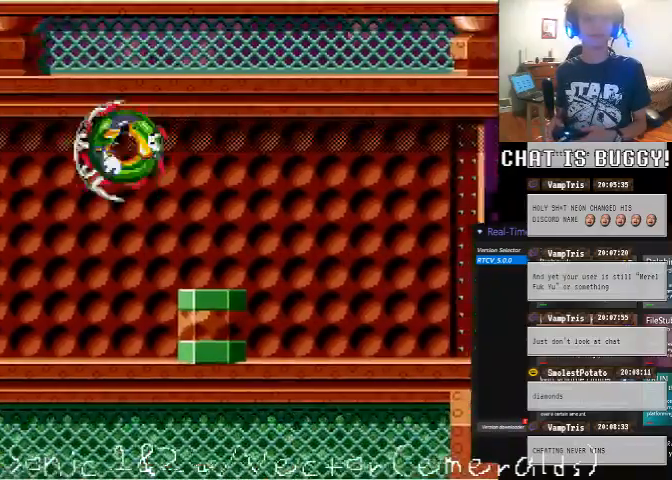
{"buttons": ["A"], "left_stick": "center", "right_stick": "center", "events": [[500, "A", "down"]]}
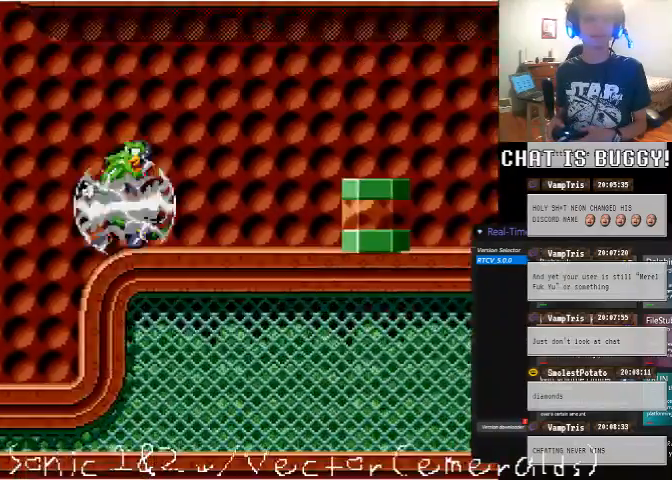
{"buttons": ["DPAD_RIGHT"], "left_stick": "center", "right_stick": "center", "events": [[150, "A", "up"], [150, "DPAD_RIGHT", "down"]]}
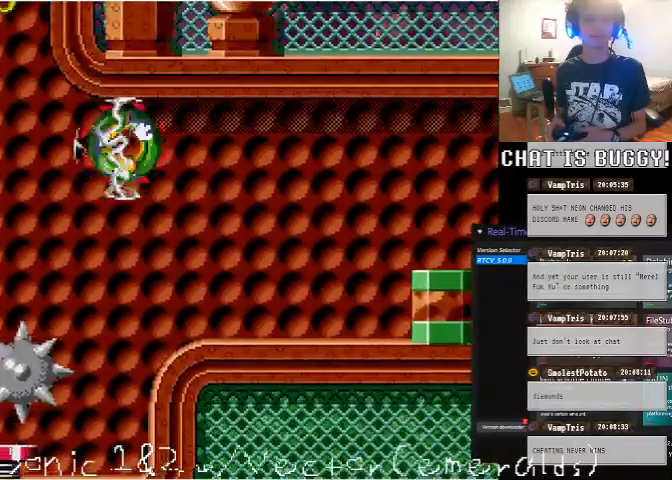
{"buttons": ["DPAD_RIGHT"], "left_stick": "center", "right_stick": "center", "events": []}
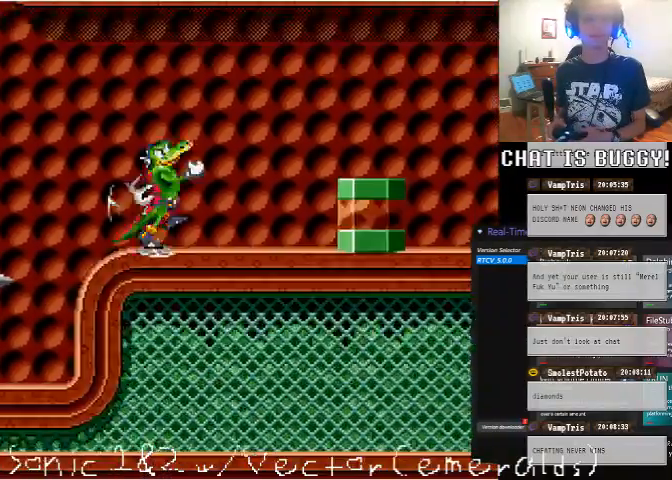
{"buttons": ["DPAD_LEFT"], "left_stick": "center", "right_stick": "center", "events": [[100, "DPAD_RIGHT", "up"], [250, "DPAD_LEFT", "down"]]}
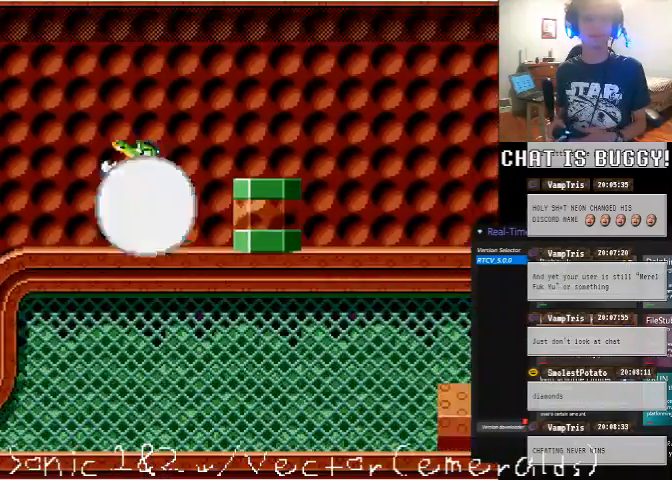
{"buttons": ["A", "DPAD_LEFT"], "left_stick": "center", "right_stick": "center"}
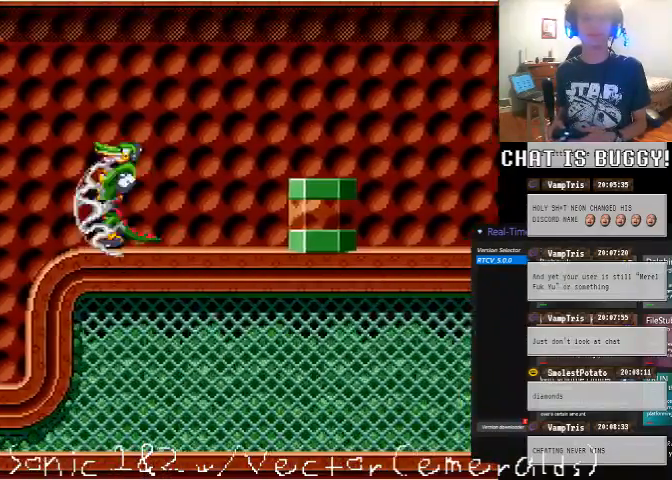
{"buttons": [], "left_stick": "center", "right_stick": "center", "events": [[150, "A", "up"], [300, "DPAD_LEFT", "up"]]}
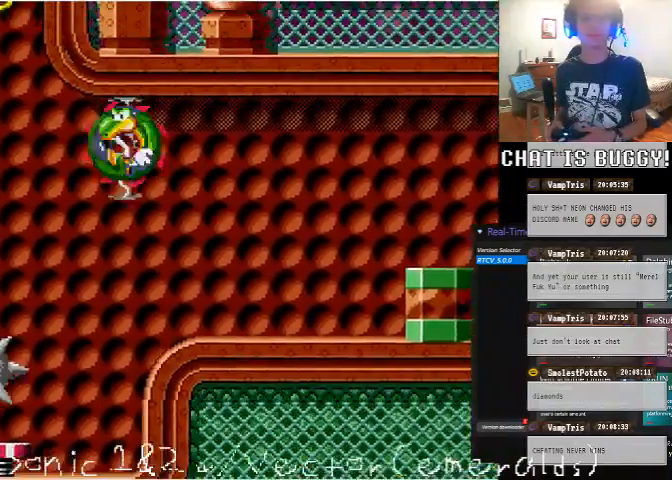
{"buttons": [], "left_stick": "center", "right_stick": "center", "events": [[50, "DPAD_RIGHT", "down"], [350, "DPAD_RIGHT", "up"]]}
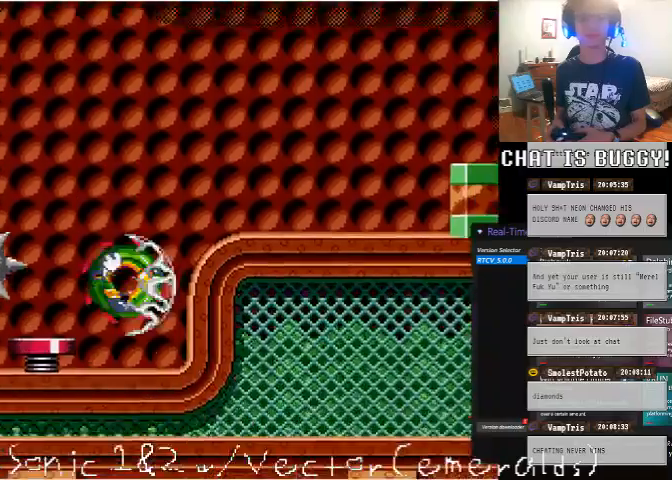
{"buttons": ["DPAD_DOWN"], "left_stick": "center", "right_stick": "center"}
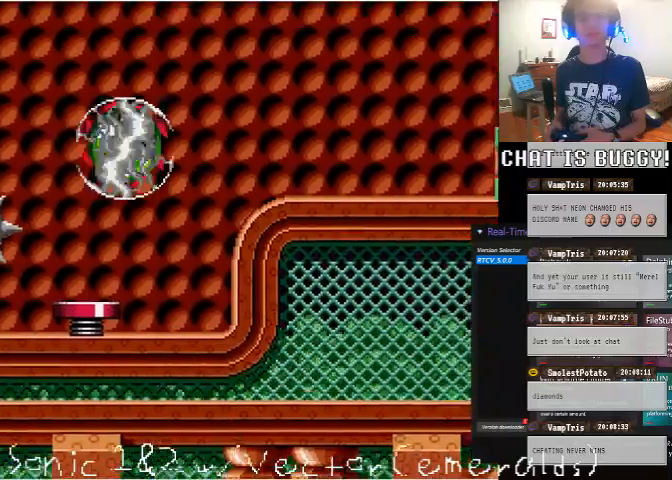
{"buttons": ["DPAD_LEFT"], "left_stick": "center", "right_stick": "center", "events": [[100, "A", "down"], [300, "A", "up"], [300, "DPAD_DOWN", "up"], [400, "DPAD_LEFT", "down"]]}
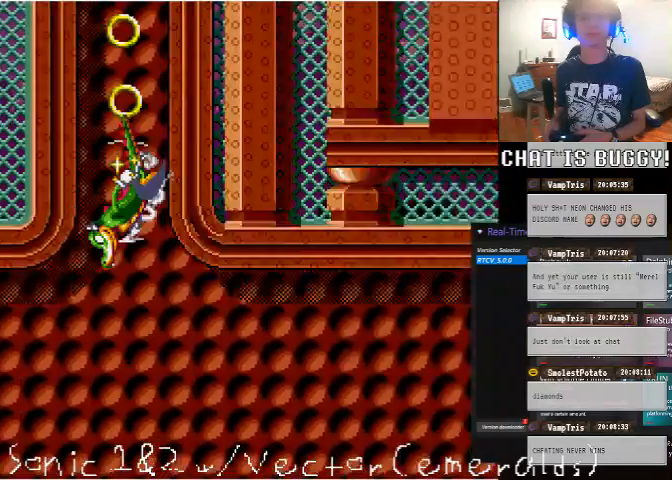
{"buttons": [], "left_stick": "center", "right_stick": "center"}
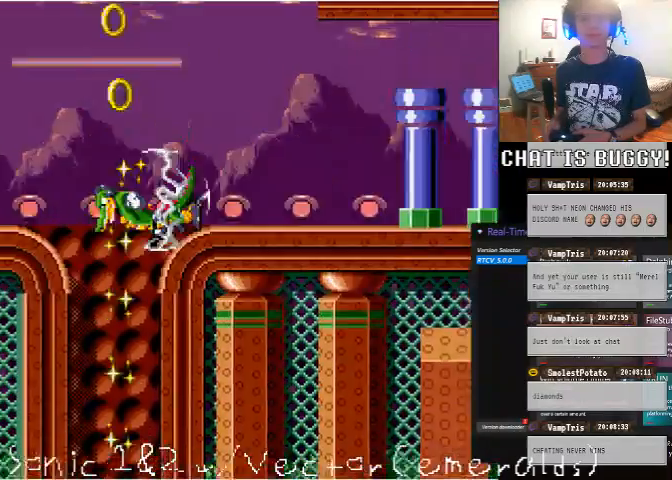
{"buttons": ["DPAD_LEFT"], "left_stick": "center", "right_stick": "center", "events": [[100, "DPAD_RIGHT", "down"], [400, "DPAD_RIGHT", "up"], [500, "DPAD_LEFT", "down"]]}
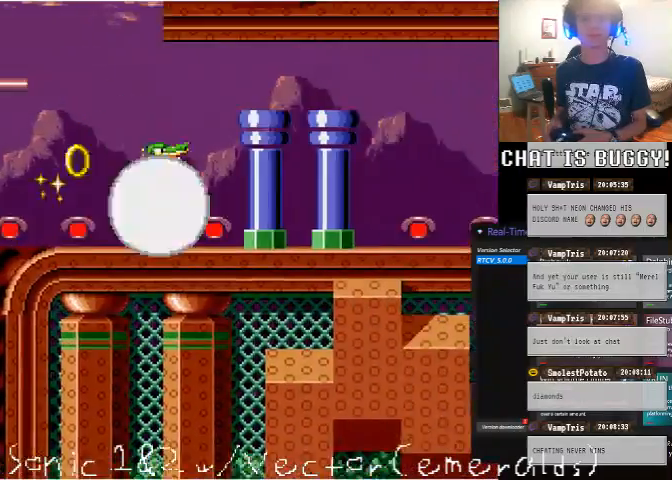
{"buttons": ["A", "DPAD_LEFT"], "left_stick": "center", "right_stick": "center", "events": [[450, "A", "down"]]}
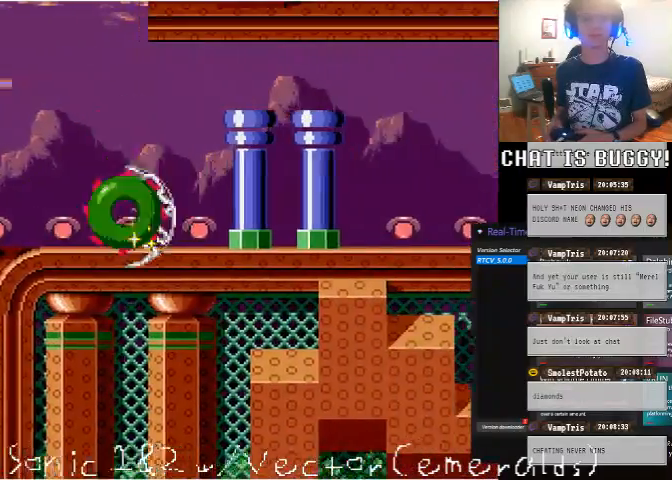
{"buttons": ["A", "DPAD_RIGHT"], "left_stick": "center", "right_stick": "center", "events": [[150, "DPAD_LEFT", "up"], [200, "DPAD_RIGHT", "down"], [400, "A", "up"], [500, "A", "down"]]}
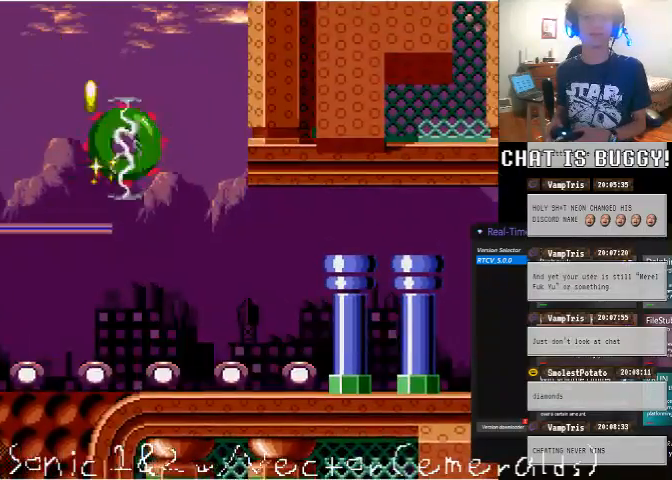
{"buttons": [], "left_stick": "center", "right_stick": "center", "events": [[400, "DPAD_RIGHT", "up"], [500, "A", "up"]]}
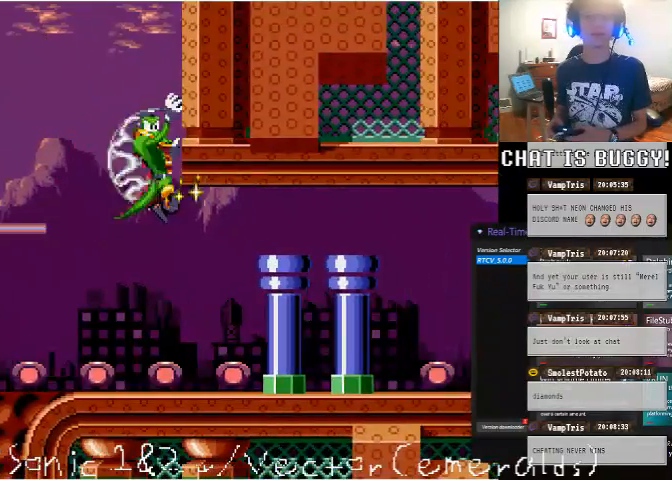
{"buttons": ["DPAD_UP"], "left_stick": "center", "right_stick": "center", "events": [[100, "DPAD_UP", "down"]]}
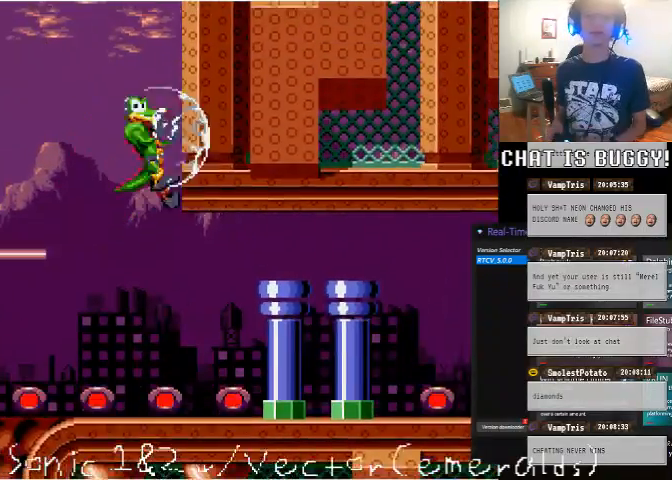
{"buttons": ["DPAD_UP"], "left_stick": "center", "right_stick": "center", "events": []}
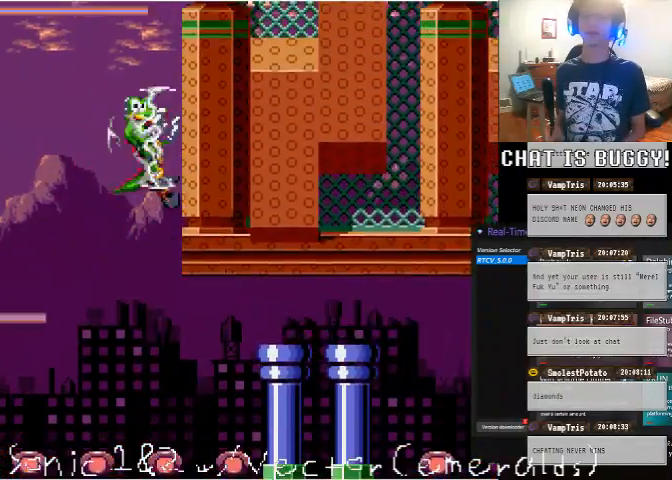
{"buttons": ["DPAD_UP"], "left_stick": "center", "right_stick": "center", "events": []}
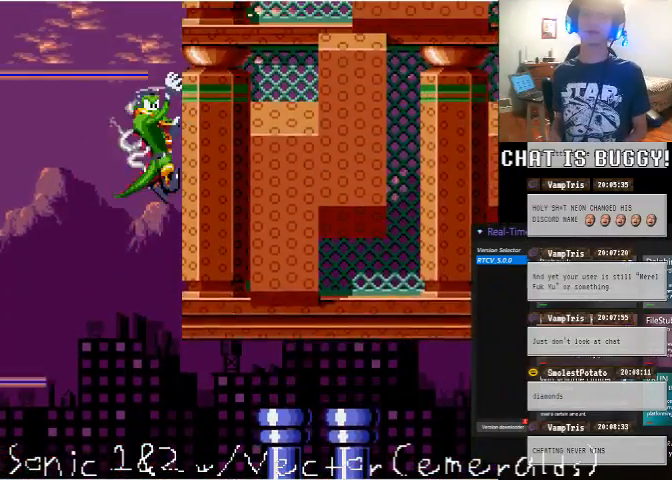
{"buttons": ["DPAD_UP"], "left_stick": "center", "right_stick": "center", "events": [[200, "DPAD_UP", "up"], [500, "DPAD_UP", "down"]]}
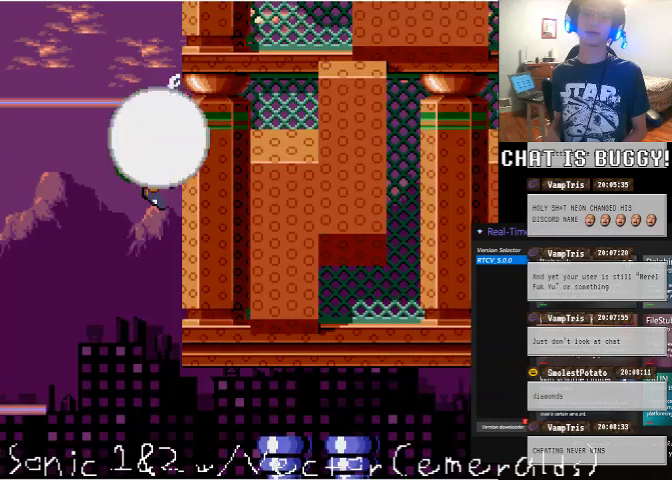
{"buttons": ["DPAD_UP"], "left_stick": "center", "right_stick": "center", "events": []}
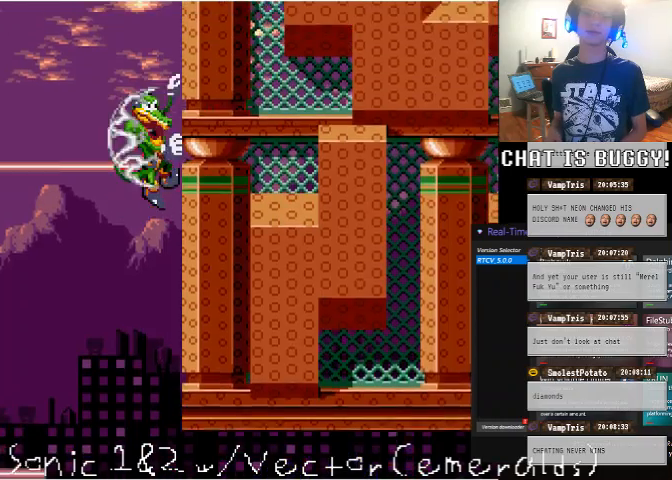
{"buttons": [], "left_stick": "center", "right_stick": "center", "events": [[150, "A", "down"], [200, "DPAD_UP", "up"], [300, "A", "up"]]}
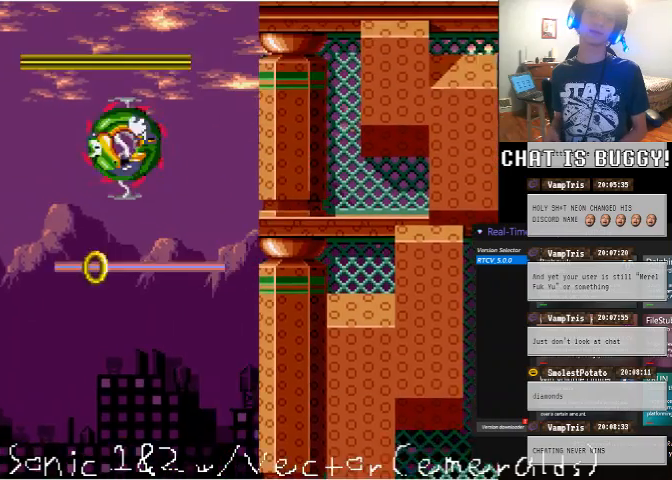
{"buttons": ["A", "DPAD_RIGHT"], "left_stick": "center", "right_stick": "center", "events": [[100, "DPAD_RIGHT", "down"], [350, "A", "down"]]}